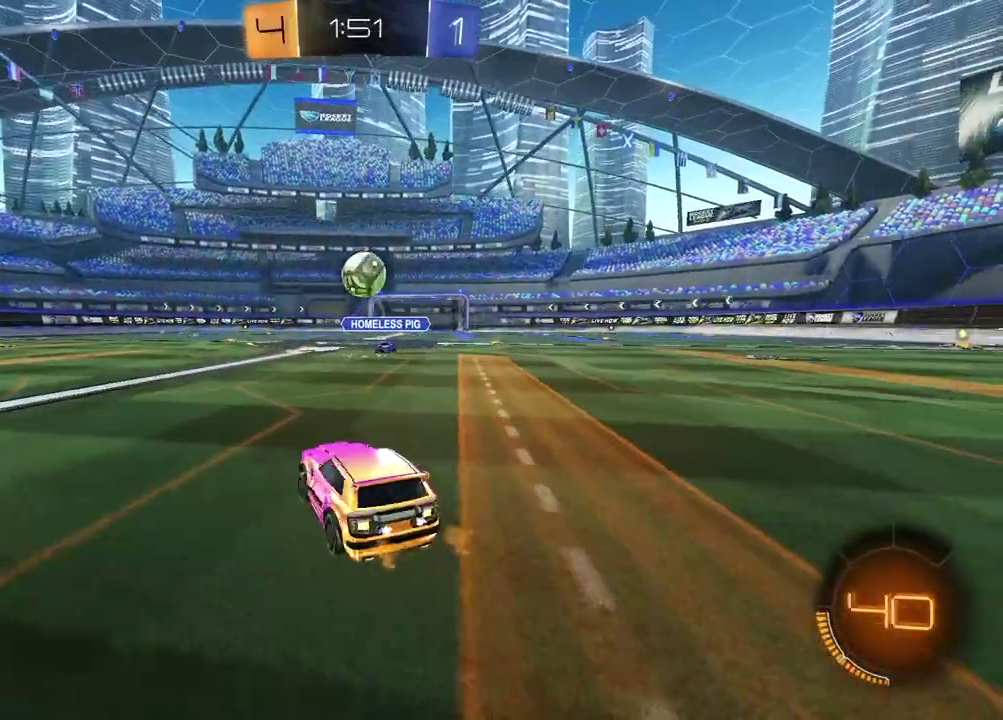
Gameplay with a controller (PlayStation layout); each line is a JSON object with the inputs held at the frame after it. "events" lists button and stick changes between this image and that frame as [ms after this image, input, new state], when the widget could be followed in between.
{"buttons": ["R2"], "left_stick": "left", "right_stick": "center", "events": [[133, "L1", "up"]]}
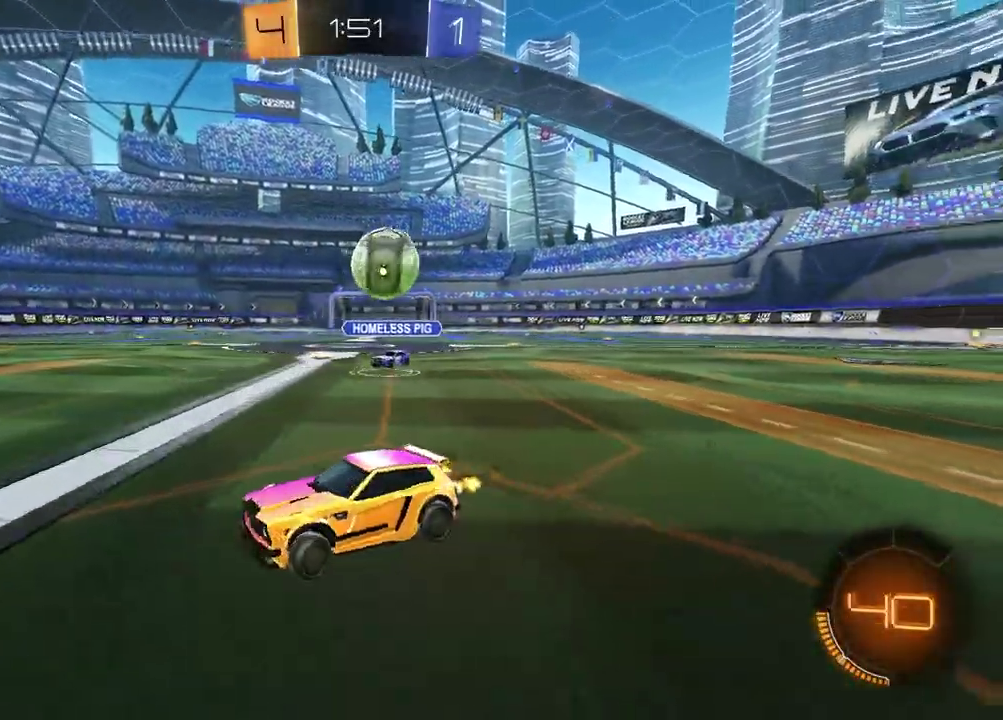
{"buttons": ["L2"], "left_stick": "center", "right_stick": "center", "events": [[167, "left_stick", "center"], [250, "R2", "up"], [367, "L2", "down"]]}
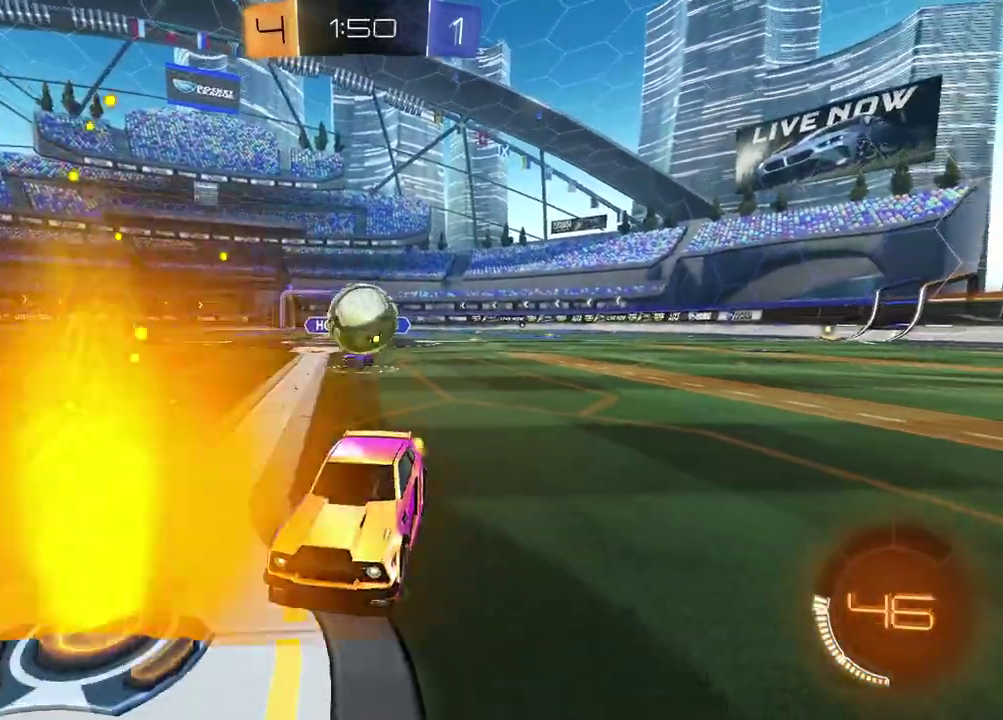
{"buttons": ["CROSS", "R1", "R2"], "left_stick": "down", "right_stick": "center", "events": [[50, "left_stick", "right"], [133, "CROSS", "down"], [133, "R2", "down"], [200, "left_stick", "up-left"], [283, "CROSS", "up"], [283, "L2", "up"], [333, "R1", "down"], [333, "left_stick", "down-right"], [350, "CROSS", "down"], [500, "left_stick", "down"]]}
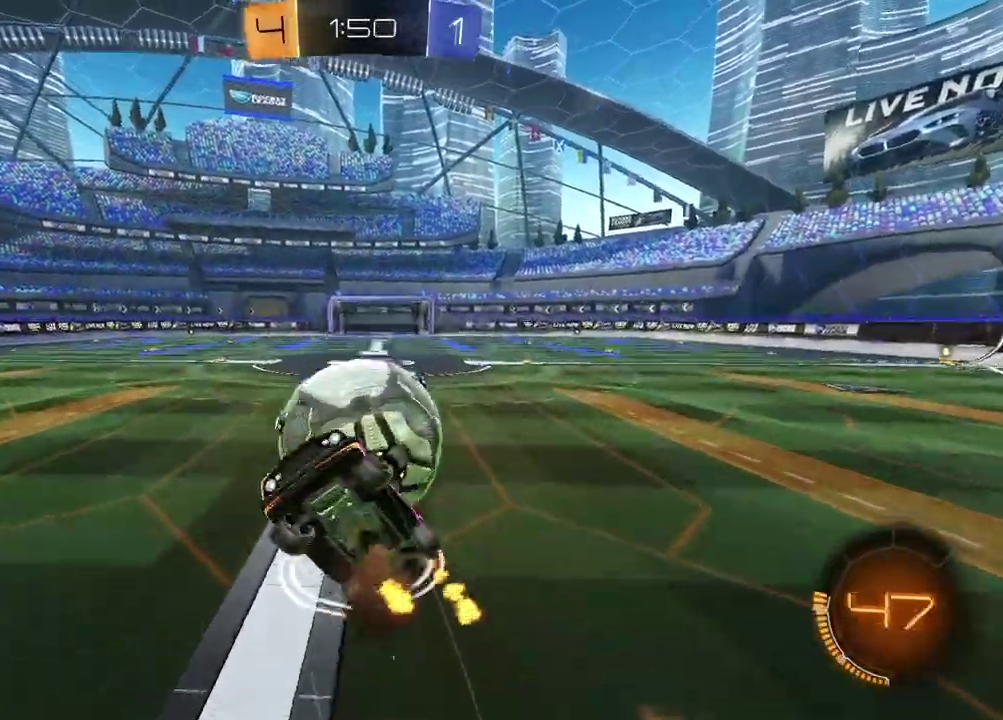
{"buttons": ["SQUARE", "R1", "R2"], "left_stick": "up", "right_stick": "center", "events": [[17, "CROSS", "up"], [33, "R1", "up"], [67, "R2", "up"], [100, "left_stick", "down-left"], [300, "left_stick", "left"], [317, "R2", "down"], [350, "left_stick", "up-left"], [383, "SQUARE", "down"], [400, "left_stick", "up"], [450, "R1", "down"]]}
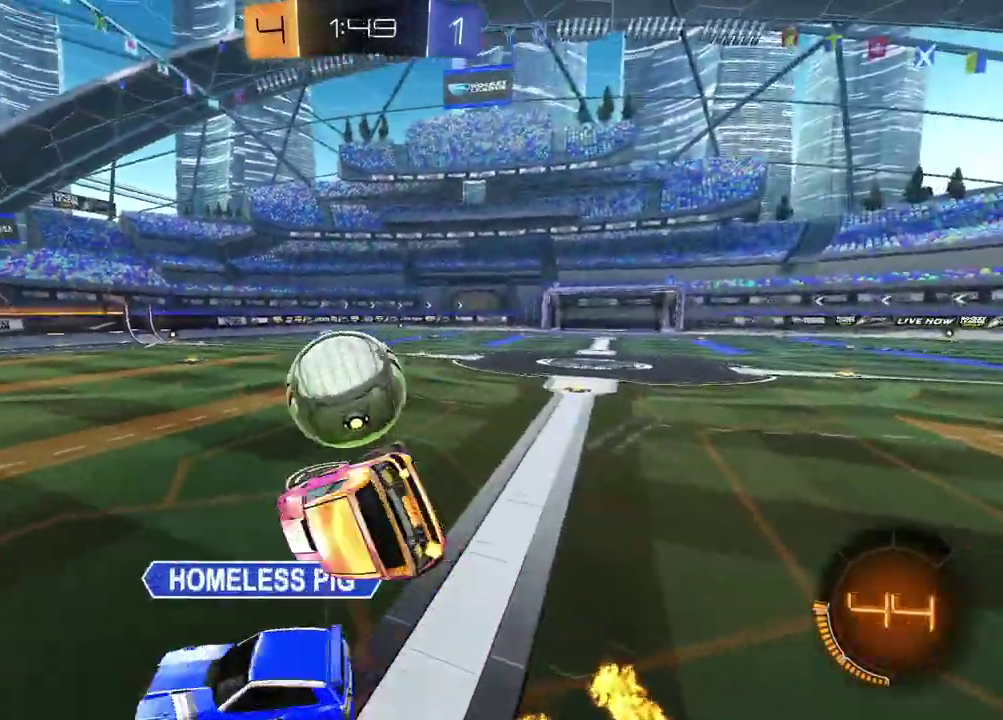
{"buttons": ["R1", "R2"], "left_stick": "left", "right_stick": "center", "events": [[67, "left_stick", "up-right"], [117, "SQUARE", "up"], [133, "left_stick", "right"], [183, "left_stick", "down-right"], [300, "left_stick", "down-left"], [350, "left_stick", "left"]]}
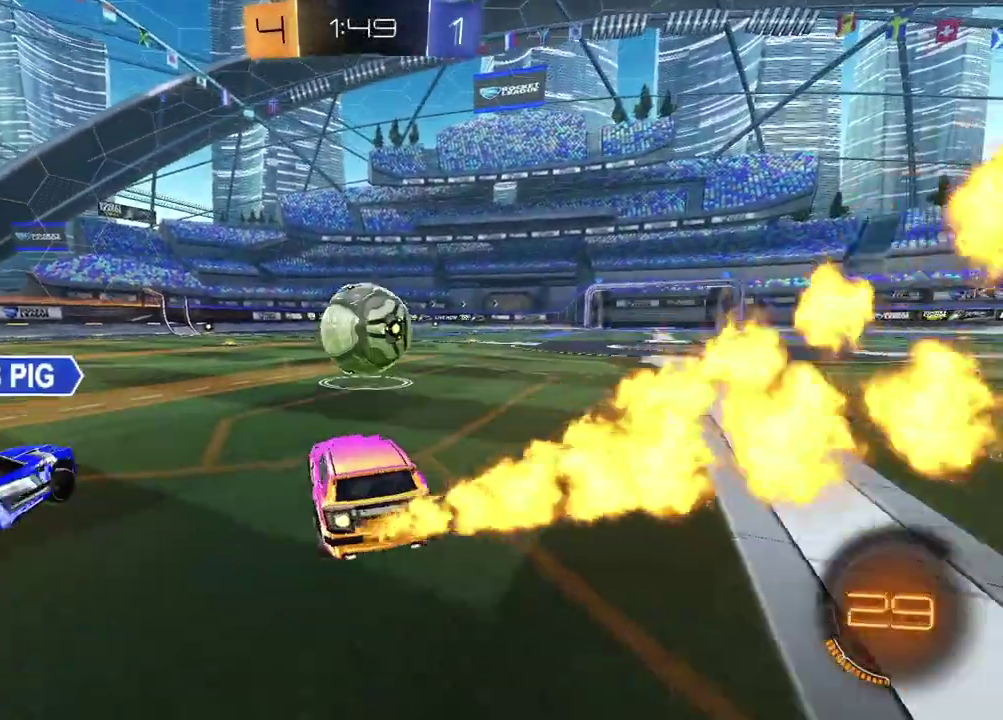
{"buttons": ["R1", "R2"], "left_stick": "center", "right_stick": "center", "events": [[50, "left_stick", "center"], [283, "left_stick", "up-left"], [417, "left_stick", "center"]]}
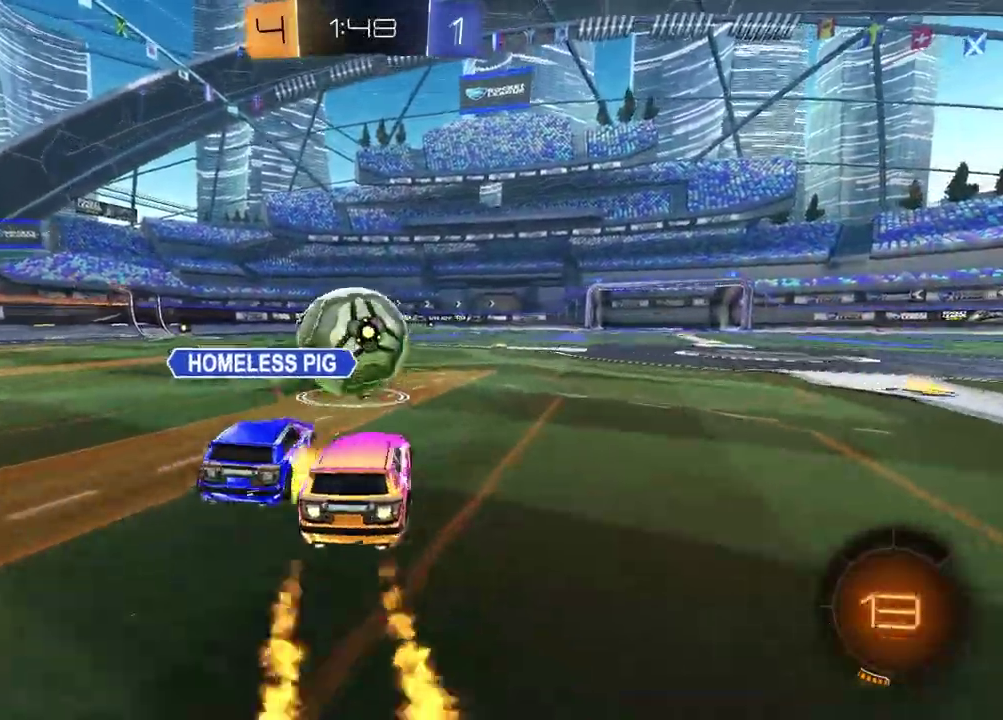
{"buttons": ["R2"], "left_stick": "left", "right_stick": "center", "events": [[33, "R1", "up"], [100, "left_stick", "left"]]}
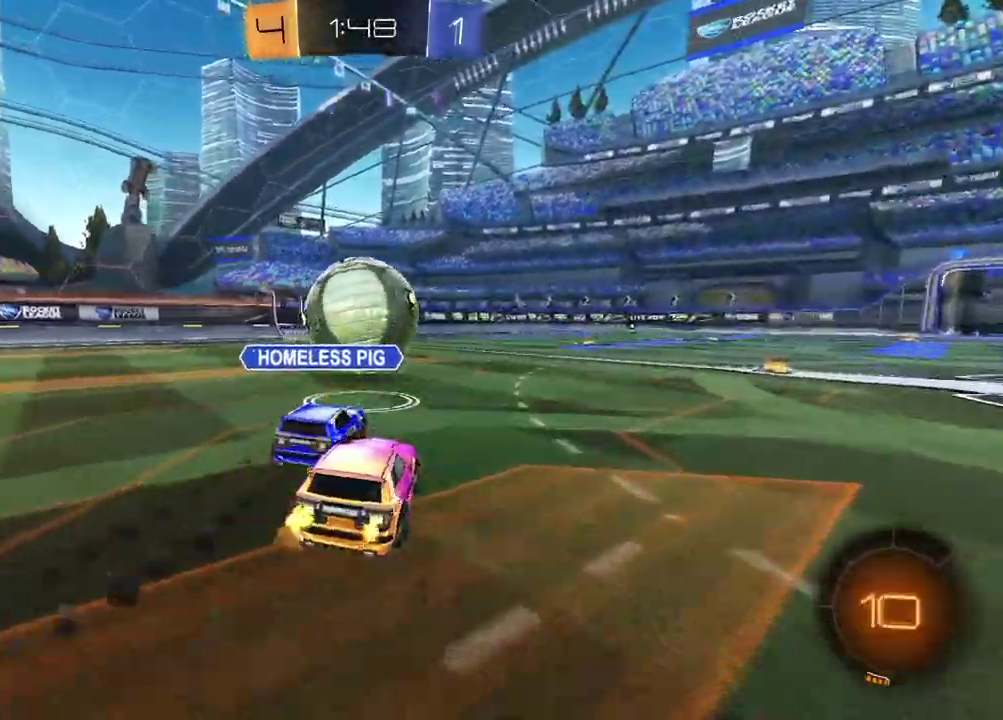
{"buttons": [], "left_stick": "down", "right_stick": "center", "events": [[83, "left_stick", "up-right"], [133, "CROSS", "down"], [133, "R1", "down"], [133, "left_stick", "up"], [183, "left_stick", "up-left"], [300, "left_stick", "down"], [383, "CROSS", "up"], [400, "R1", "up"], [417, "R2", "up"]]}
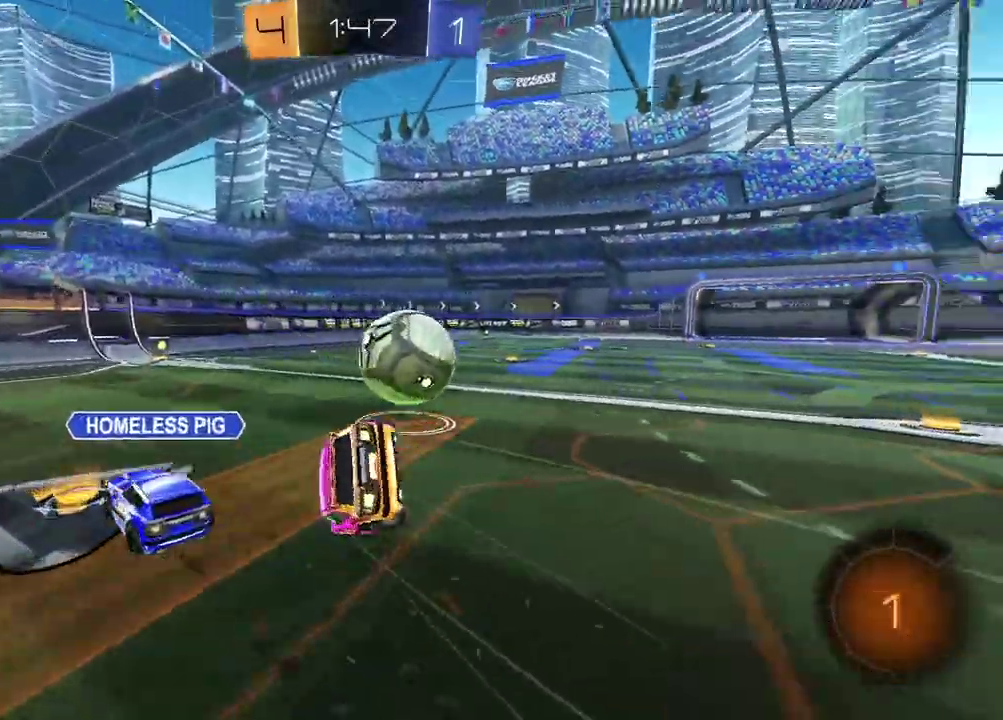
{"buttons": ["L1"], "left_stick": "down-left", "right_stick": "center", "events": [[117, "left_stick", "down-right"], [233, "L1", "down"], [250, "left_stick", "down"], [350, "left_stick", "down-left"]]}
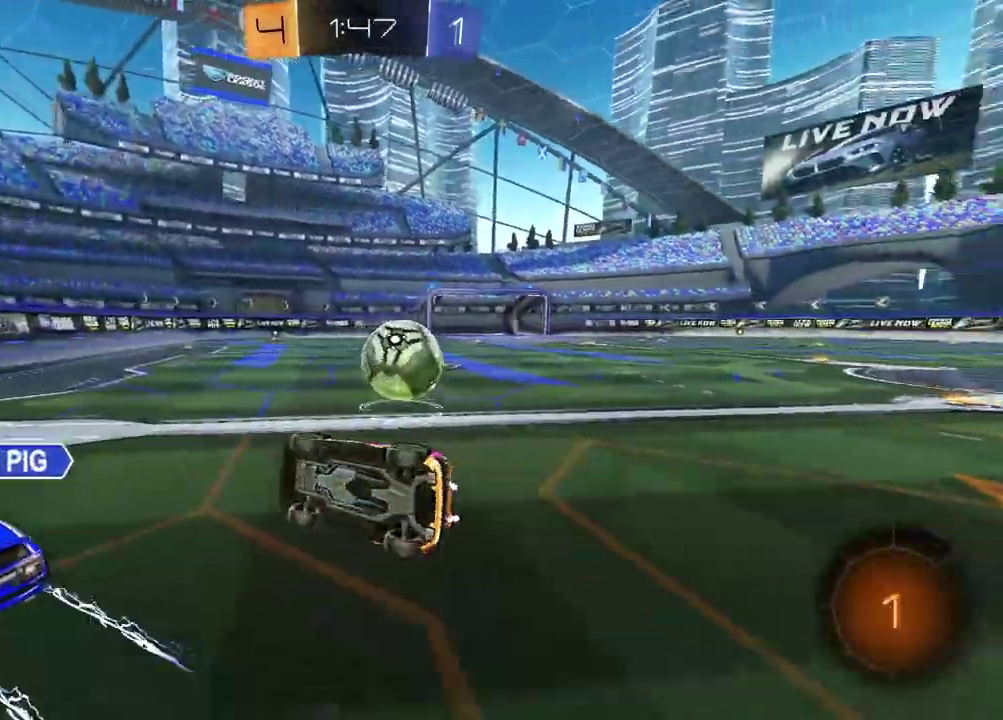
{"buttons": ["R2"], "left_stick": "right", "right_stick": "center", "events": [[50, "R2", "down"], [83, "L1", "up"], [100, "TRIANGLE", "down"], [100, "left_stick", "center"], [217, "TRIANGLE", "up"], [283, "left_stick", "right"], [317, "TRIANGLE", "down"], [433, "TRIANGLE", "up"]]}
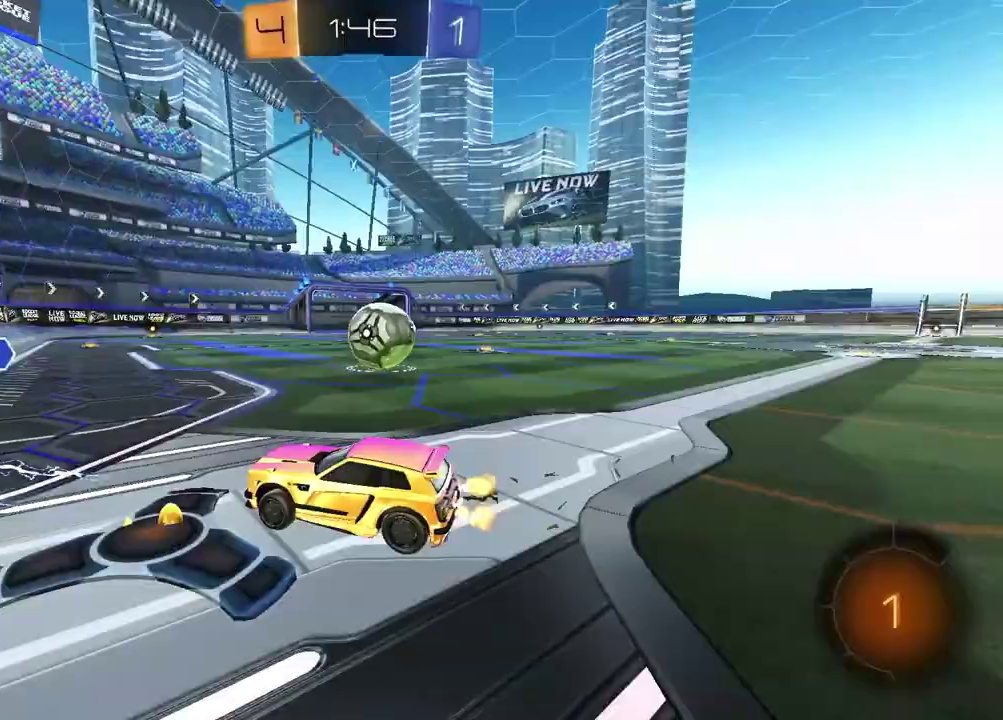
{"buttons": ["R2"], "left_stick": "right", "right_stick": "center", "events": [[100, "L1", "down"], [233, "L1", "up"]]}
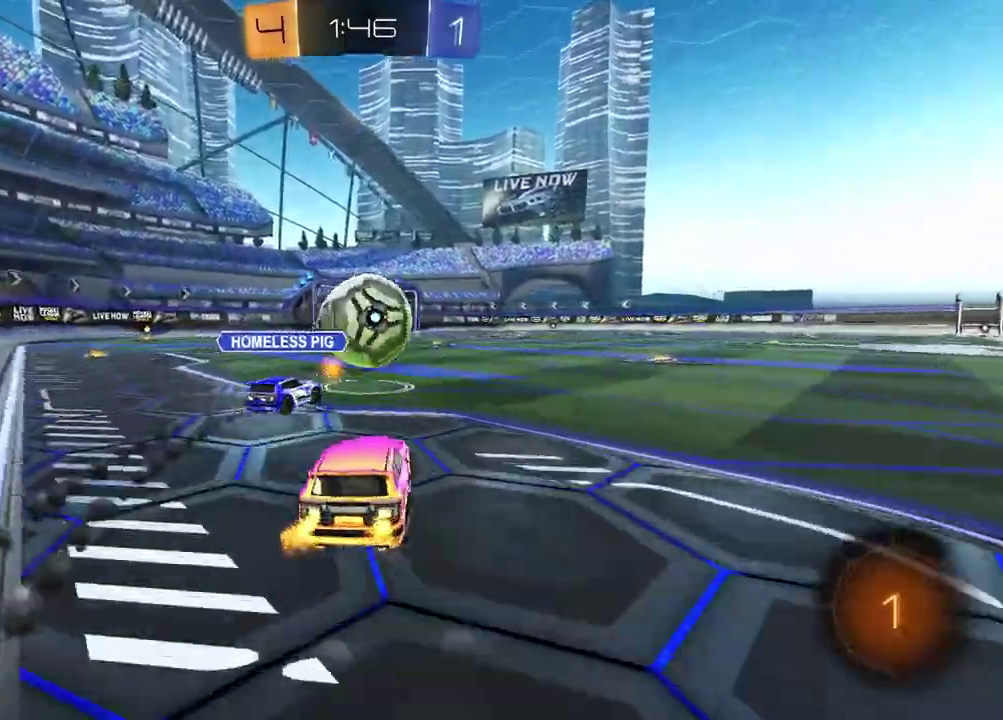
{"buttons": ["R2"], "left_stick": "center", "right_stick": "center", "events": [[167, "left_stick", "center"]]}
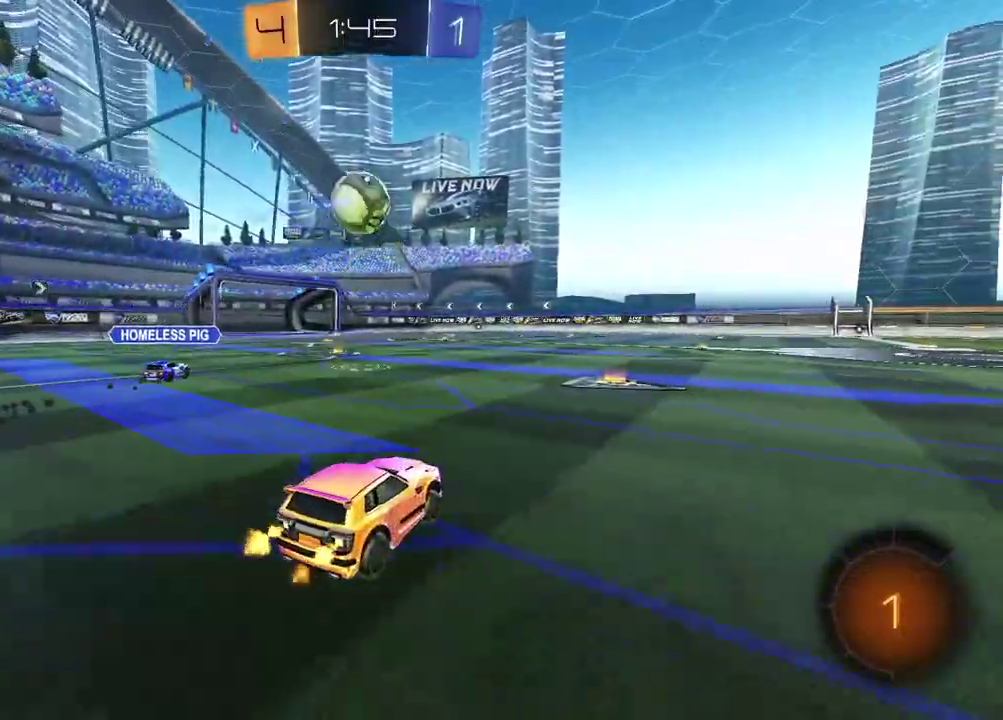
{"buttons": ["CROSS", "R2"], "left_stick": "center", "right_stick": "center", "events": [[117, "left_stick", "up-right"], [217, "left_stick", "center"], [500, "CROSS", "down"]]}
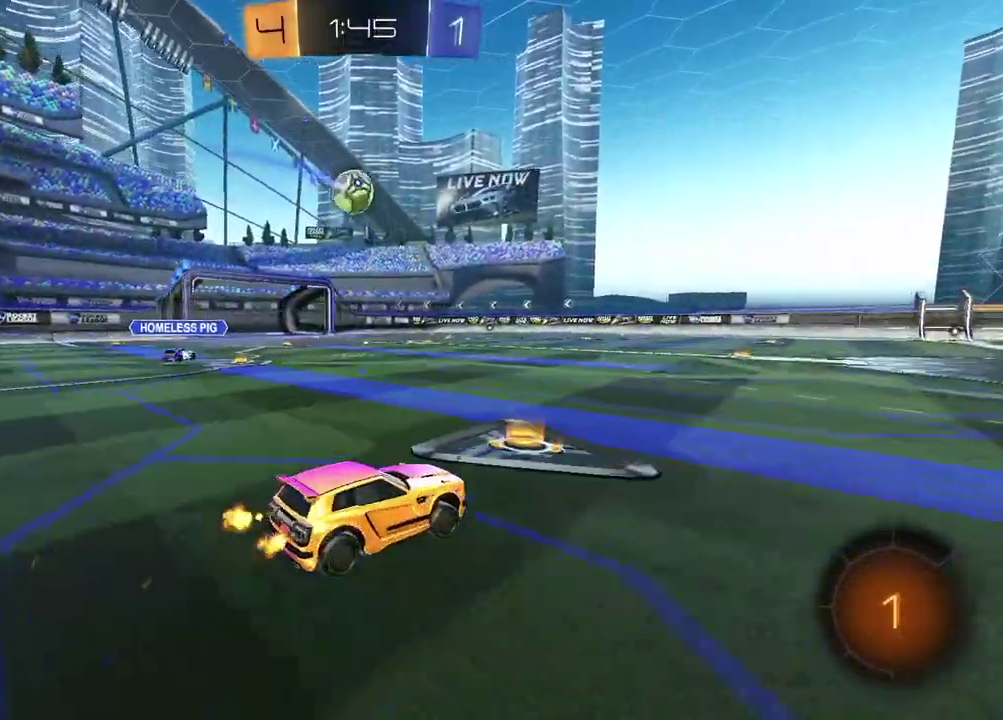
{"buttons": ["TRIANGLE", "R1", "R2"], "left_stick": "down", "right_stick": "center", "events": [[17, "L1", "down"], [17, "R1", "down"], [33, "left_stick", "up-right"], [200, "CROSS", "up"], [233, "L1", "up"], [283, "left_stick", "down-left"], [300, "CROSS", "down"], [433, "CROSS", "up"], [450, "left_stick", "down"], [500, "TRIANGLE", "down"]]}
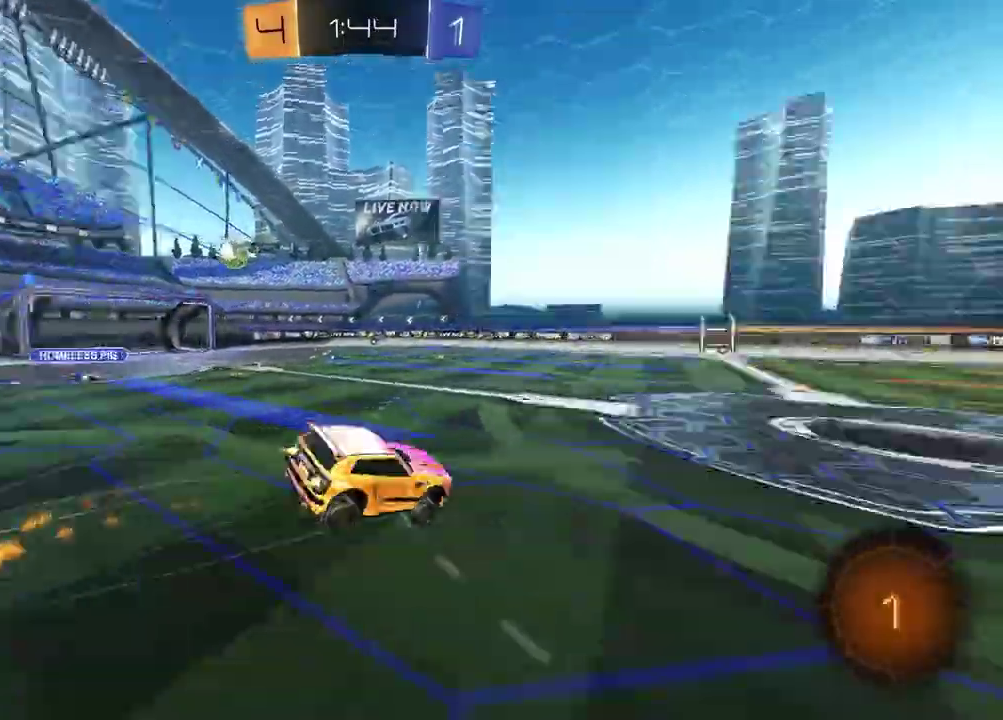
{"buttons": ["SQUARE"], "left_stick": "down-right", "right_stick": "center", "events": [[83, "SQUARE", "down"], [83, "TRIANGLE", "up"], [117, "R1", "up"], [117, "left_stick", "down-left"], [200, "left_stick", "down"], [250, "left_stick", "down-right"], [300, "R2", "up"]]}
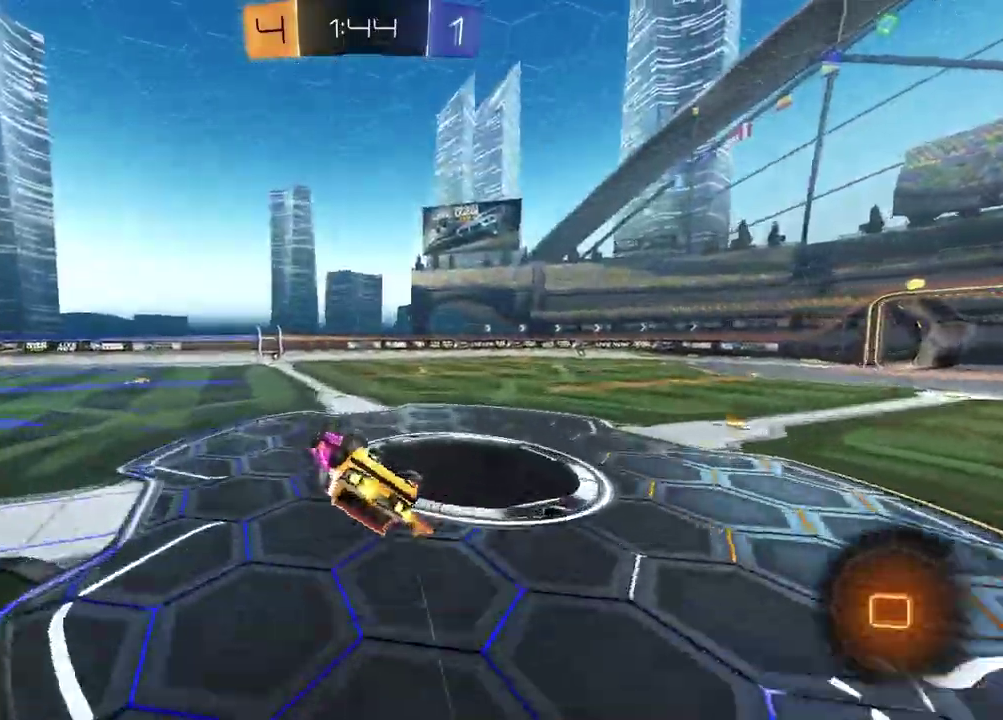
{"buttons": ["R2"], "left_stick": "center", "right_stick": "center", "events": [[200, "R2", "down"], [200, "SQUARE", "up"], [217, "left_stick", "center"], [283, "TRIANGLE", "down"], [367, "TRIANGLE", "up"]]}
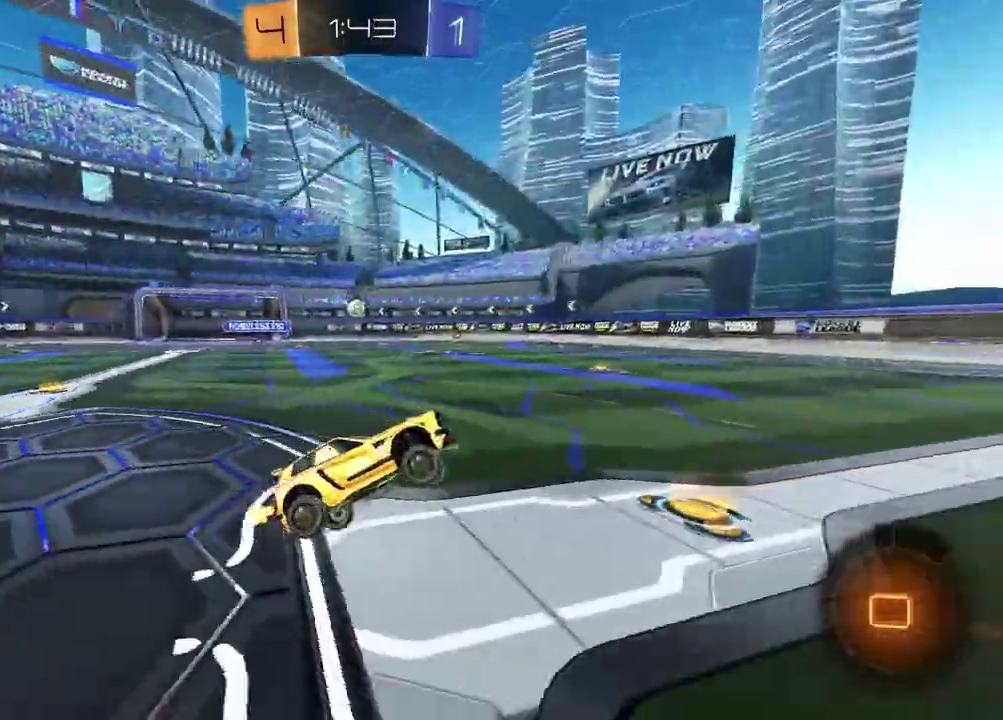
{"buttons": ["R2"], "left_stick": "center", "right_stick": "center", "events": []}
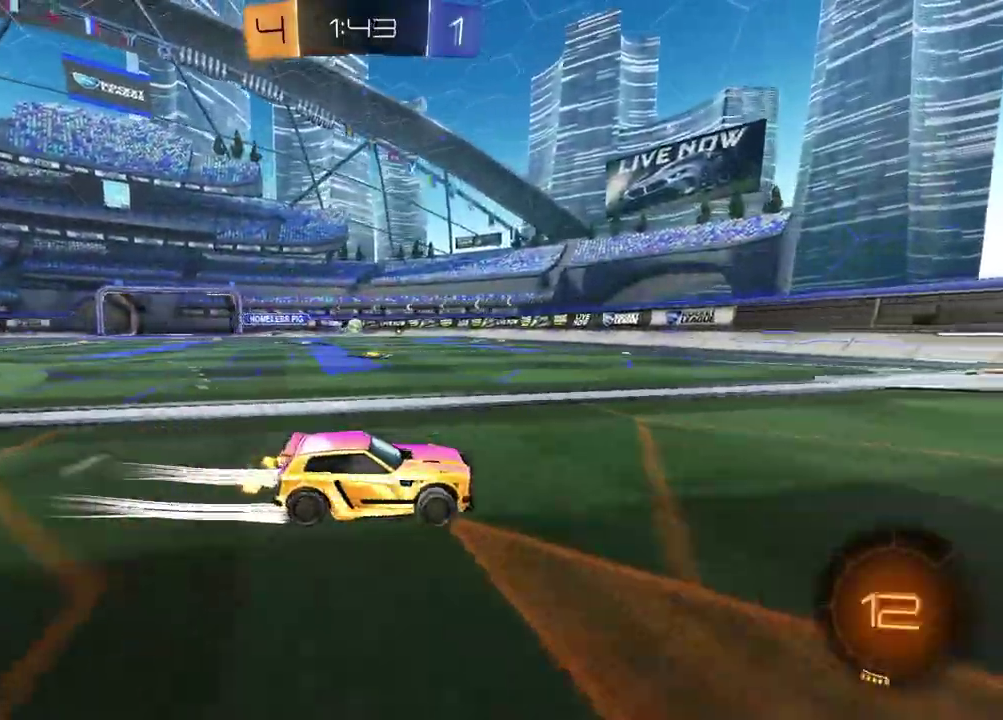
{"buttons": ["R2"], "left_stick": "center", "right_stick": "center", "events": [[267, "left_stick", "left"], [500, "left_stick", "center"]]}
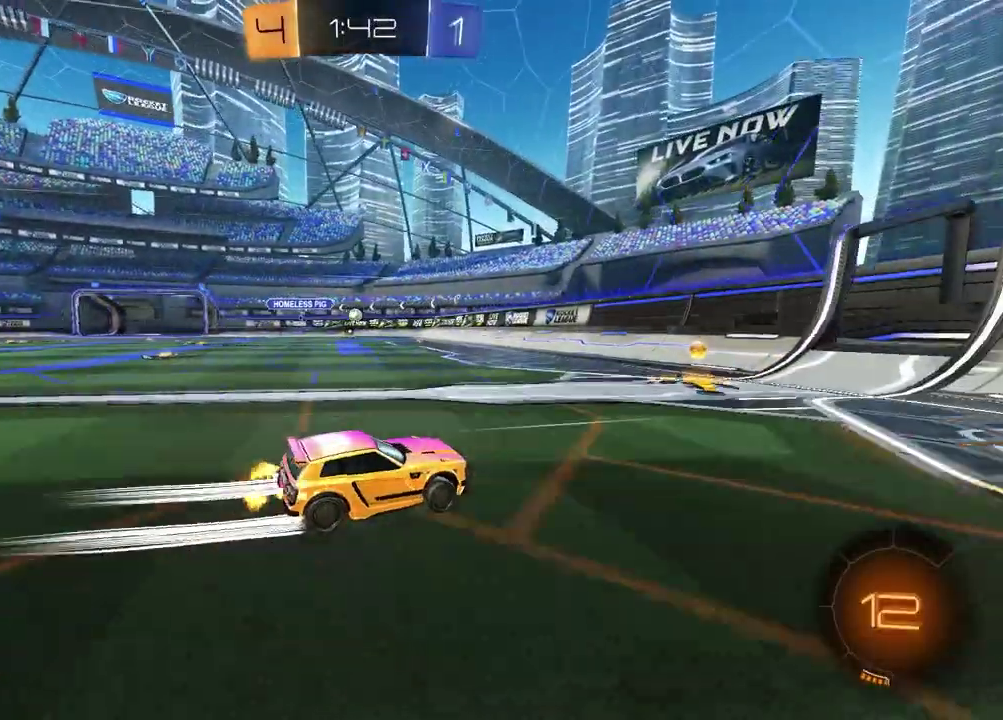
{"buttons": ["R1", "R2"], "left_stick": "left", "right_stick": "center", "events": [[100, "left_stick", "left"], [117, "L1", "down"], [250, "L1", "up"], [283, "R1", "down"]]}
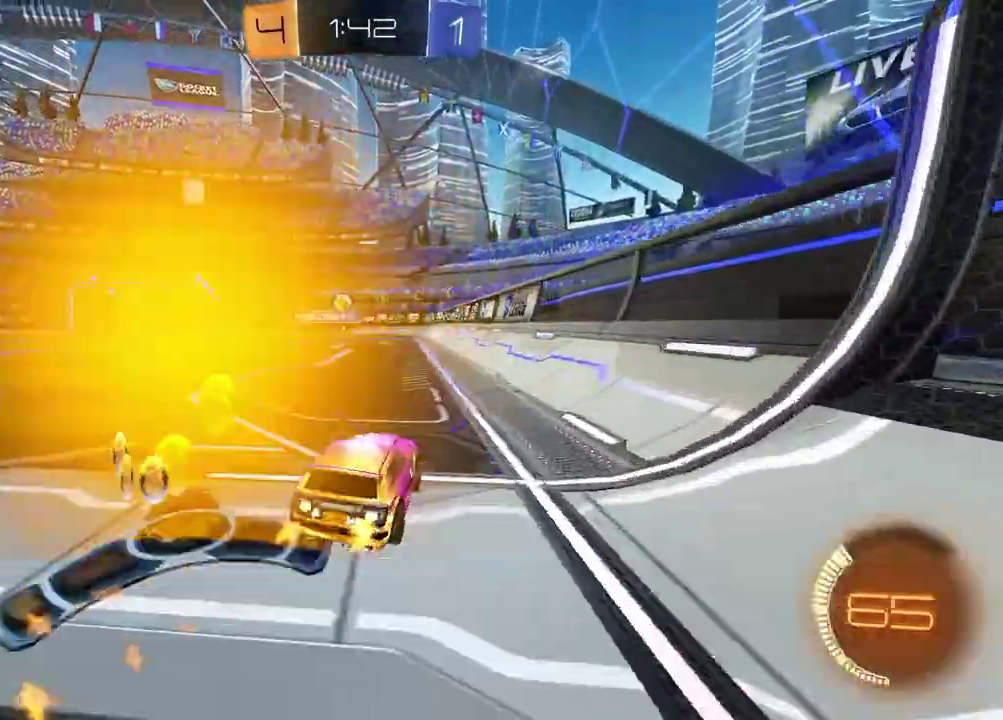
{"buttons": ["R2"], "left_stick": "left", "right_stick": "center", "events": [[50, "R1", "up"], [233, "L1", "down"], [367, "L1", "up"]]}
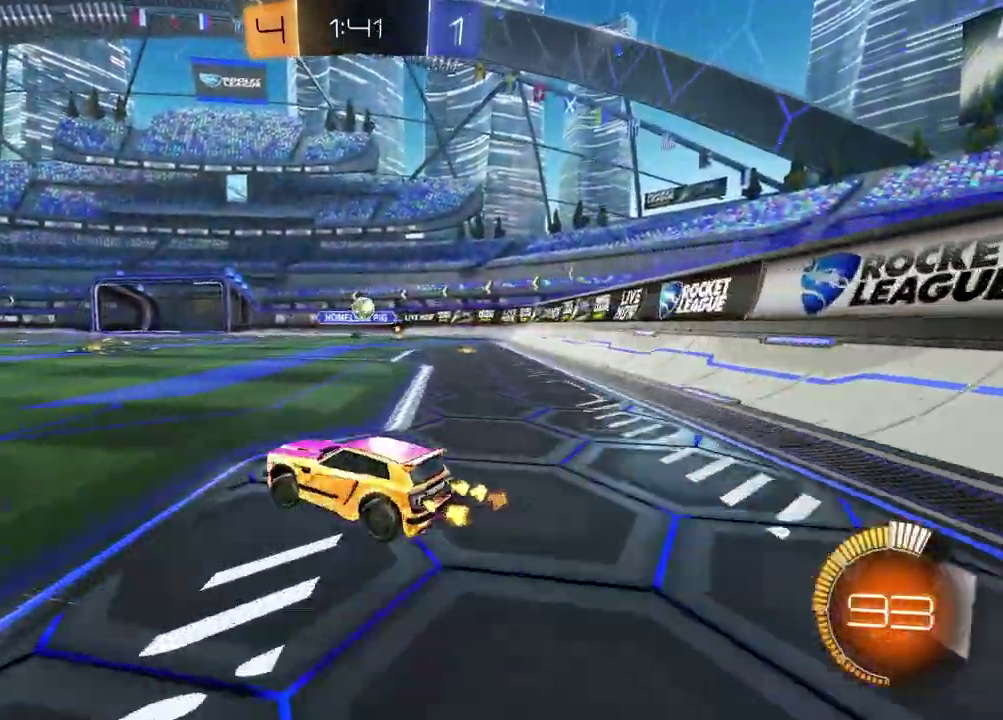
{"buttons": ["R2"], "left_stick": "center", "right_stick": "center", "events": [[167, "left_stick", "center"], [217, "R2", "up"], [233, "left_stick", "right"], [433, "R2", "down"], [450, "left_stick", "center"]]}
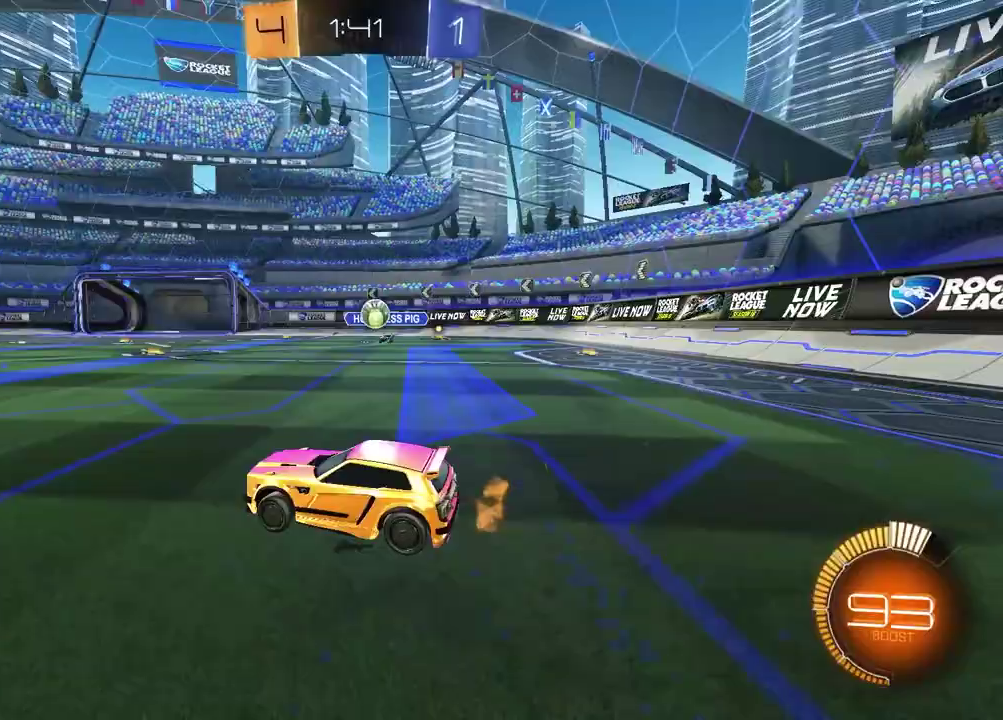
{"buttons": ["R2"], "left_stick": "left", "right_stick": "center", "events": [[250, "left_stick", "right"], [333, "L1", "down"], [350, "left_stick", "left"], [500, "L1", "up"]]}
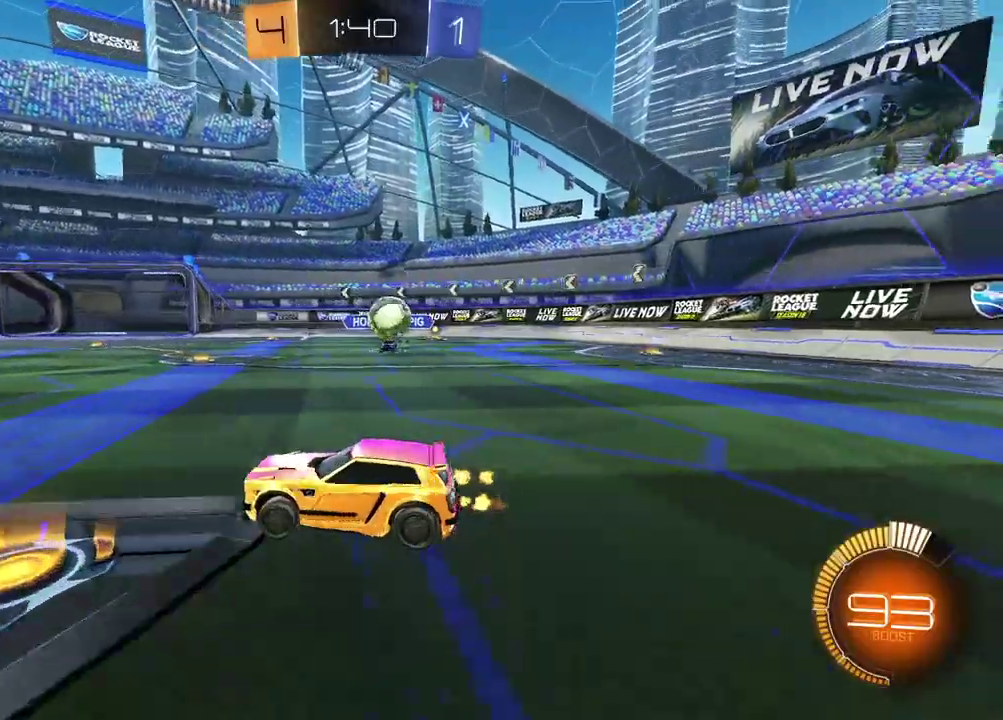
{"buttons": ["R1", "R2"], "left_stick": "left", "right_stick": "center", "events": [[33, "R1", "down"], [217, "R1", "up"], [367, "R1", "down"]]}
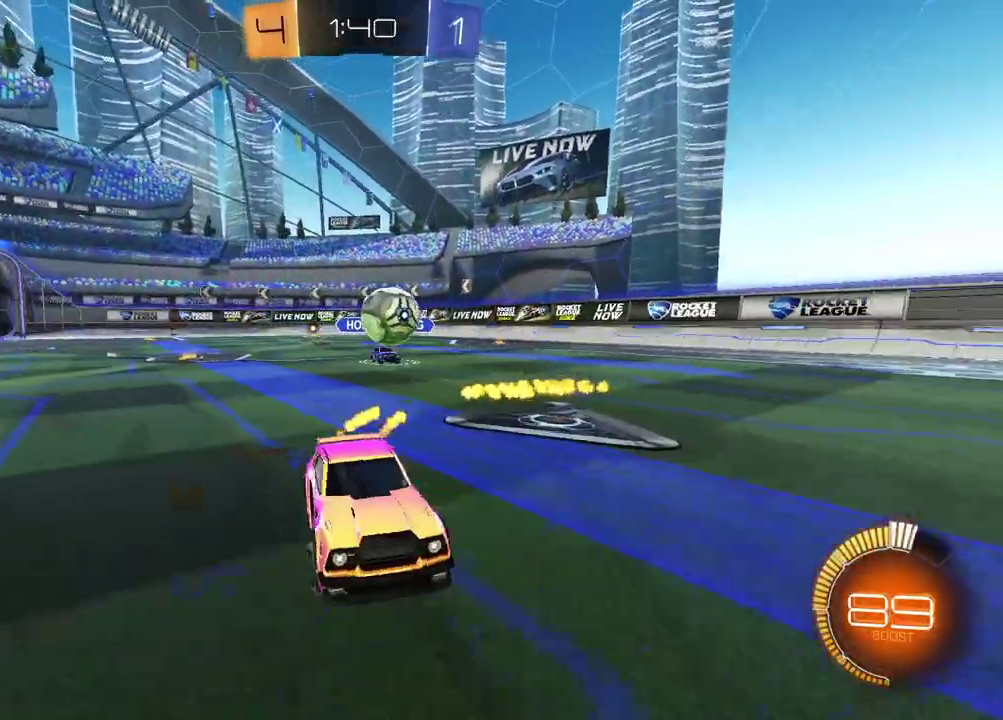
{"buttons": ["R1", "R2"], "left_stick": "center", "right_stick": "center", "events": [[100, "left_stick", "center"], [183, "left_stick", "down-left"], [317, "left_stick", "center"]]}
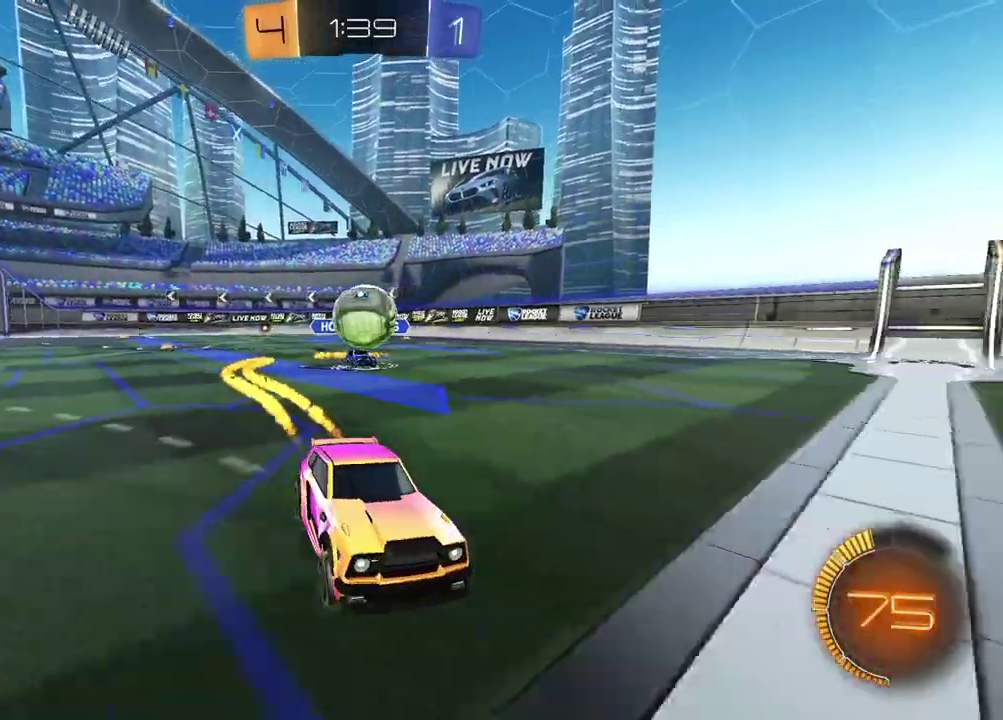
{"buttons": ["R2"], "left_stick": "center", "right_stick": "center", "events": [[333, "R1", "up"]]}
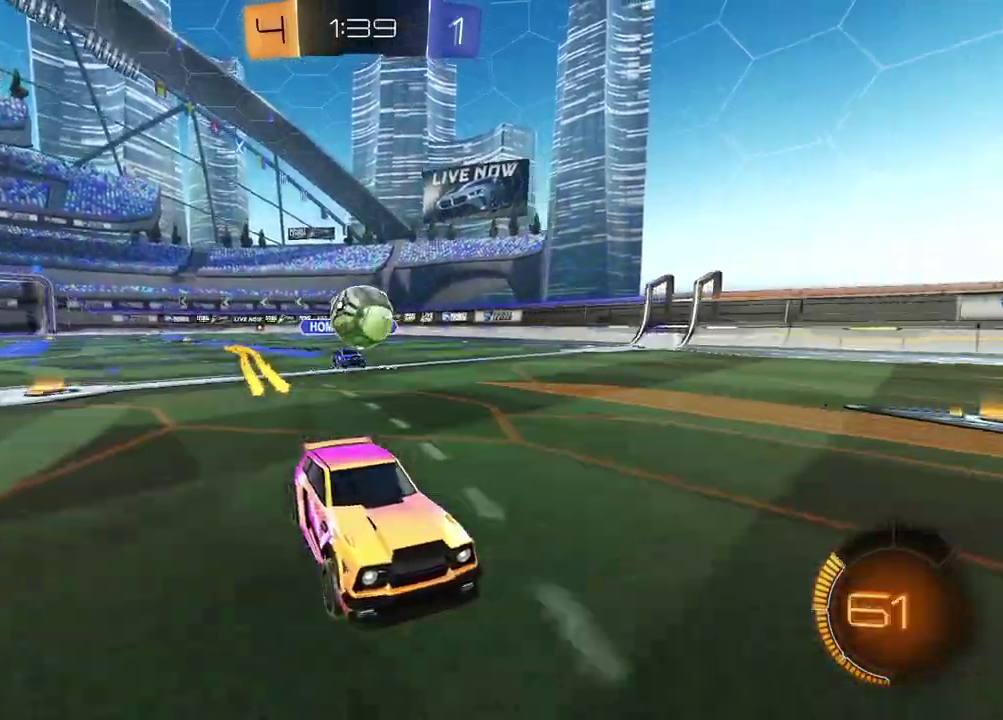
{"buttons": ["CROSS", "L2", "R2", "L3"], "left_stick": "down-left", "right_stick": "center"}
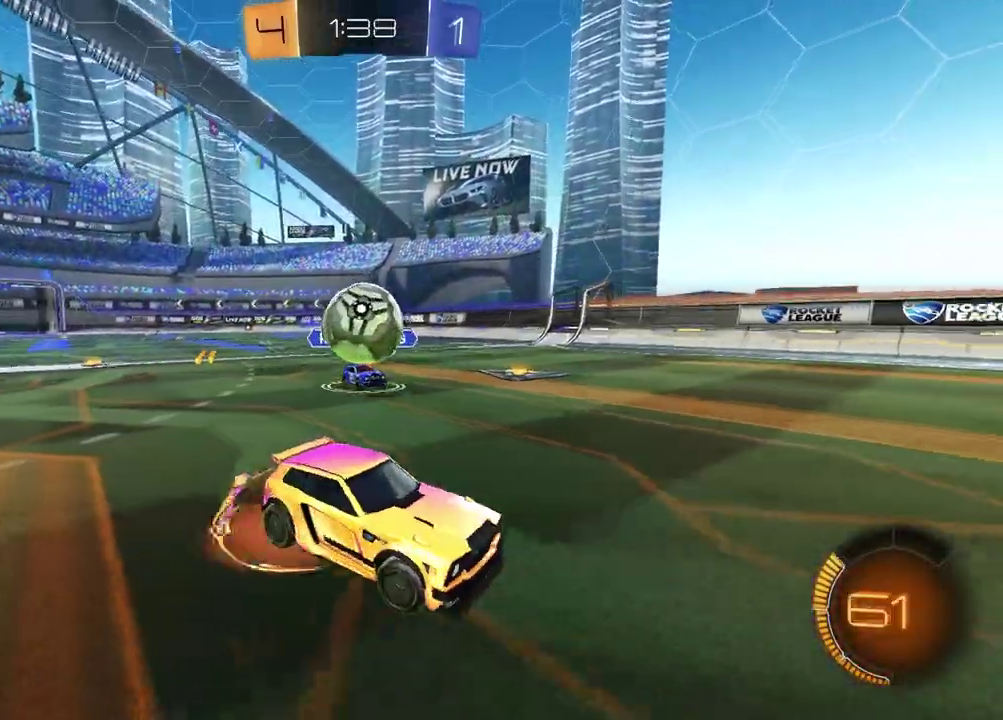
{"buttons": [], "left_stick": "left", "right_stick": "center"}
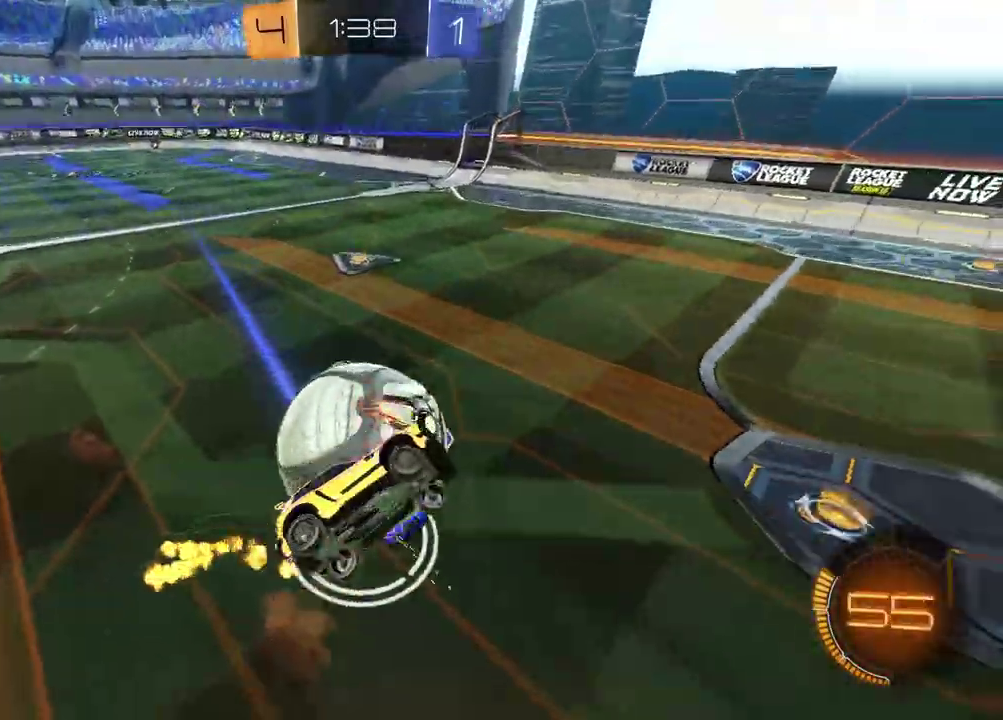
{"buttons": [], "left_stick": "up-left", "right_stick": "center", "events": [[33, "left_stick", "center"], [283, "left_stick", "up-left"]]}